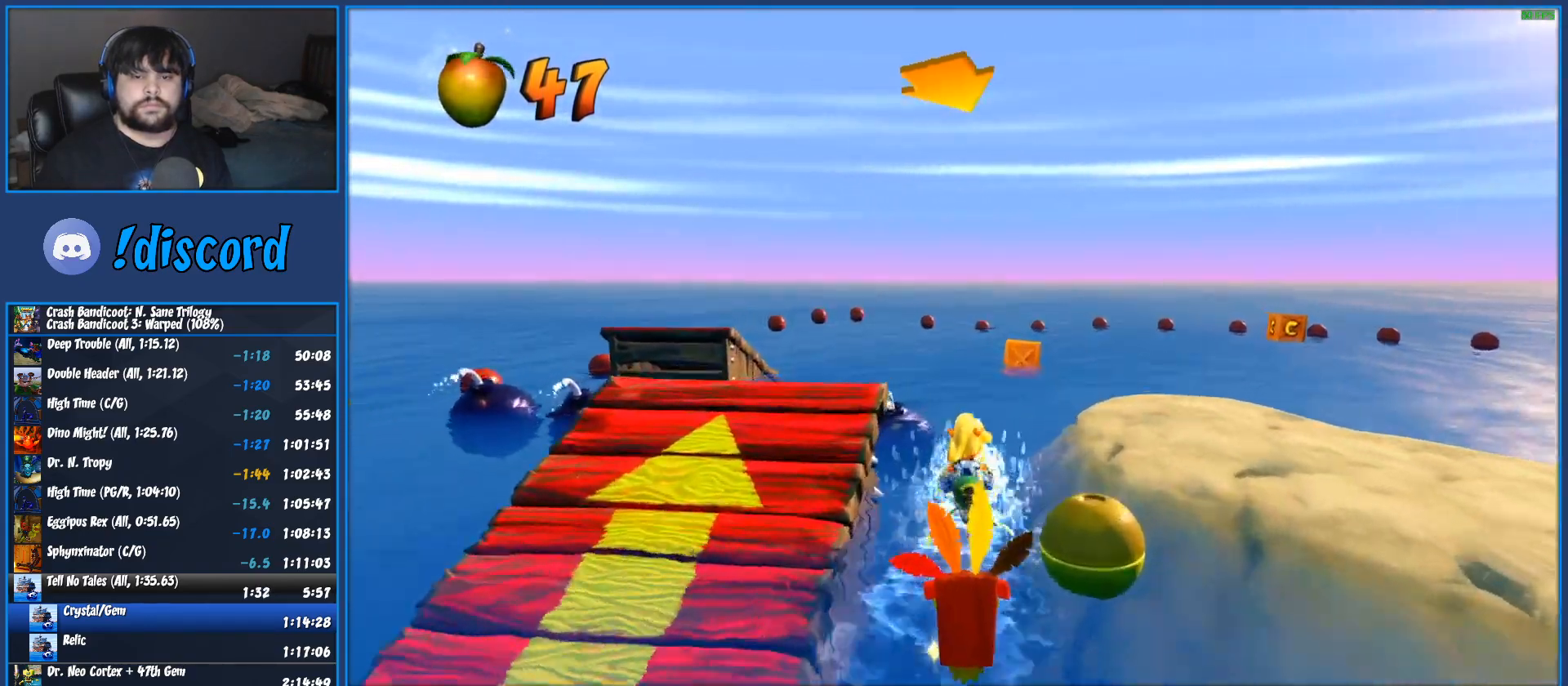
Gameplay with a controller (PlayStation layout); each line is a JSON object with the inputs held at the frame after it (dt_ms = milliseconds from this image to that frame). "button_events" lists button changes between this image and that frame as [ms after this image, input, new state], when the widget could be followed in between (sticks are given only as held states). Not read: DPAD_RIGHT R3 right_stick.
{"dt_ms": 500, "buttons": ["CROSS", "R2"], "left_stick": "right", "button_events": []}
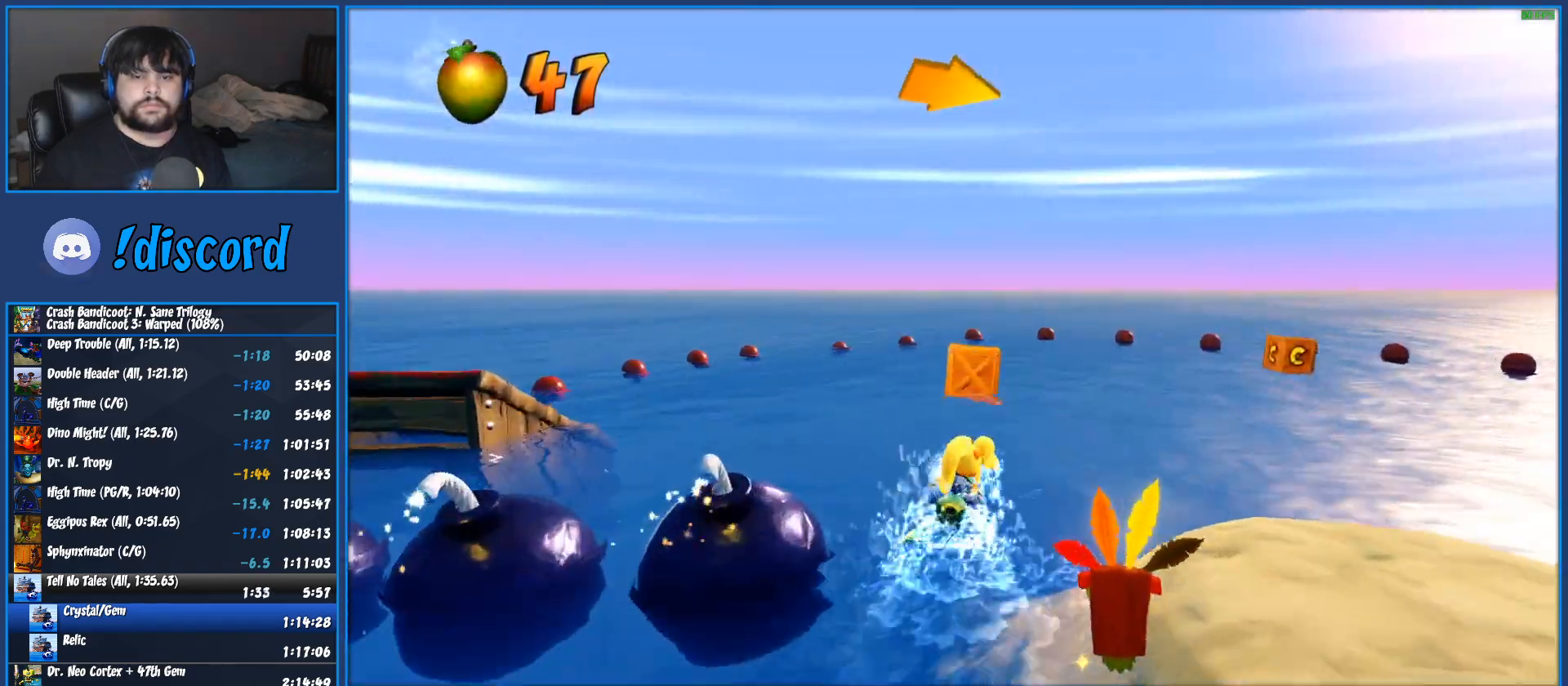
{"dt_ms": 500, "buttons": [], "left_stick": "right", "button_events": [[367, "R2", "up"], [383, "CROSS", "up"]]}
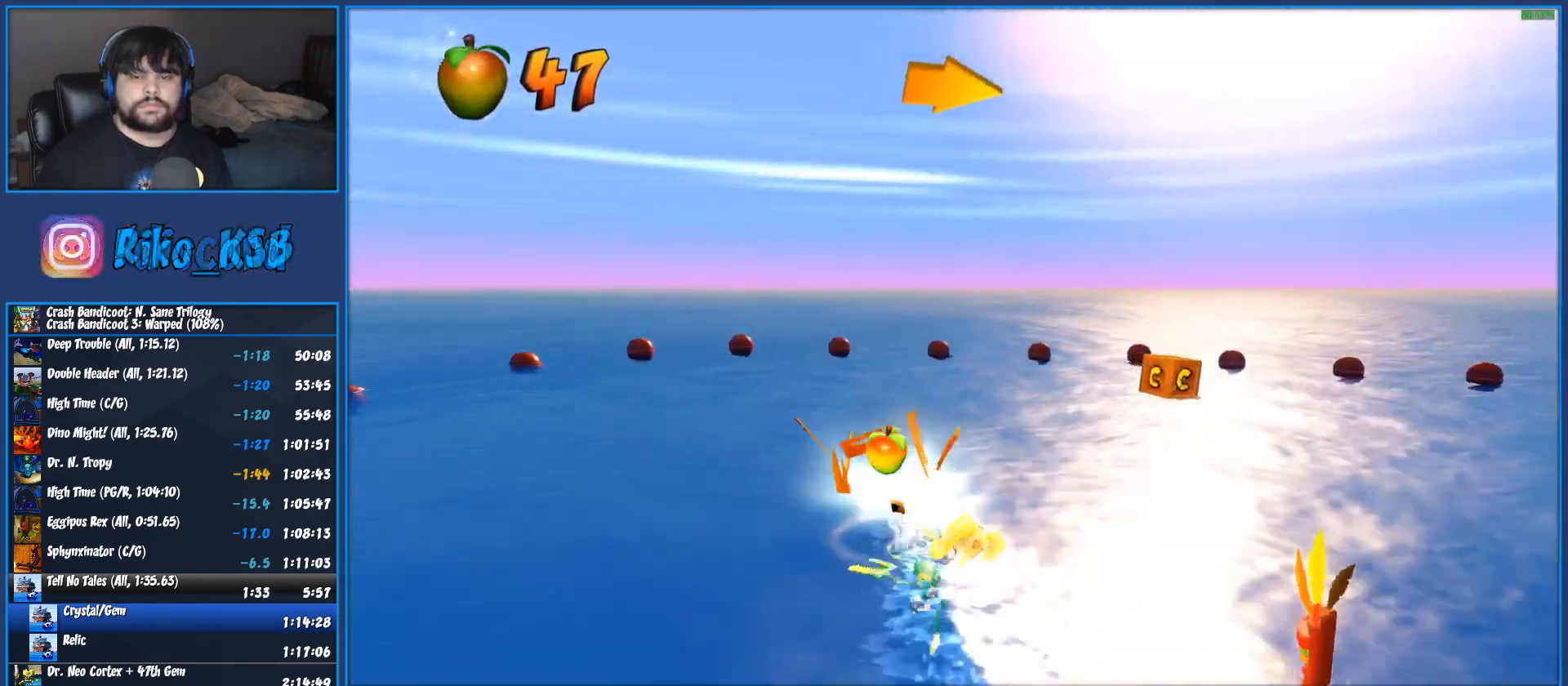
{"dt_ms": 500, "buttons": ["CROSS", "R2"], "left_stick": "right", "button_events": [[450, "R2", "down"], [483, "CROSS", "down"]]}
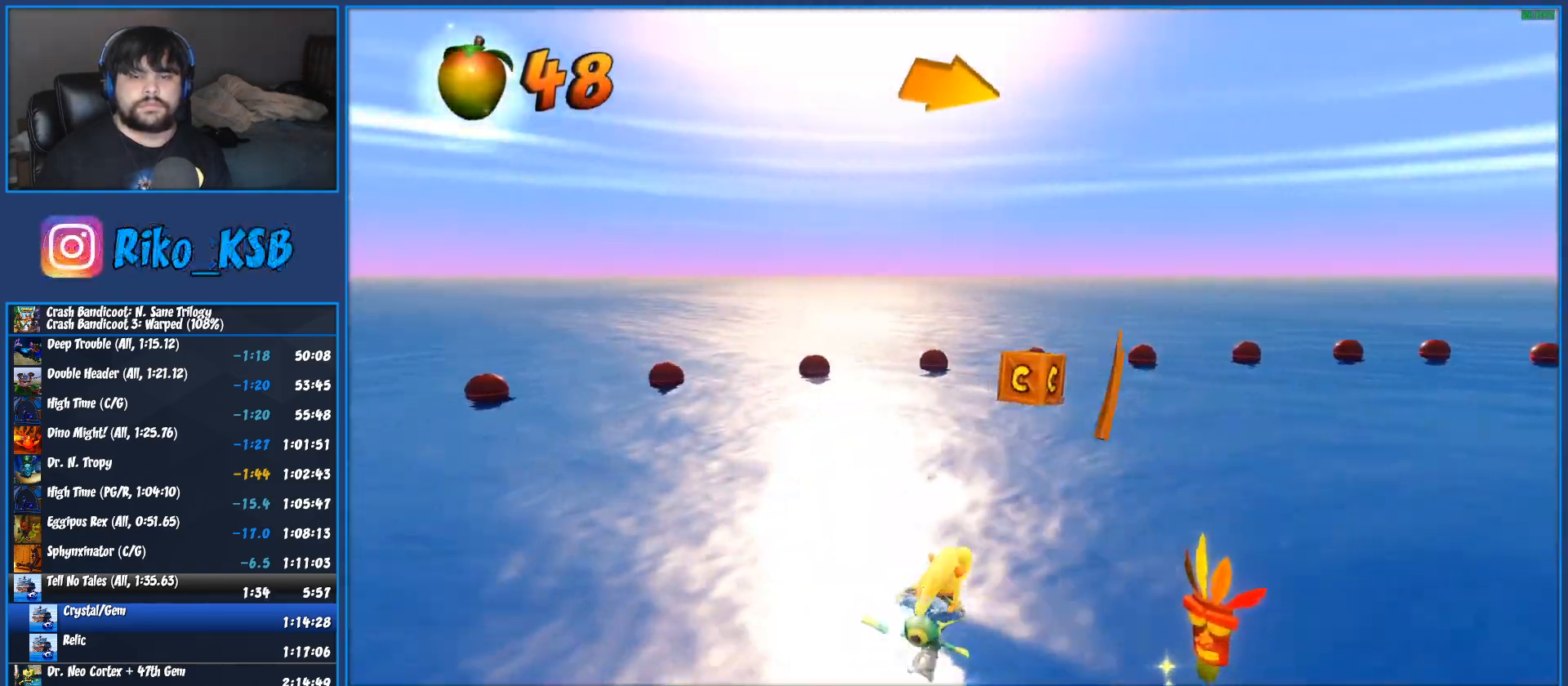
{"dt_ms": 500, "buttons": ["CROSS", "R2"], "left_stick": "right", "button_events": []}
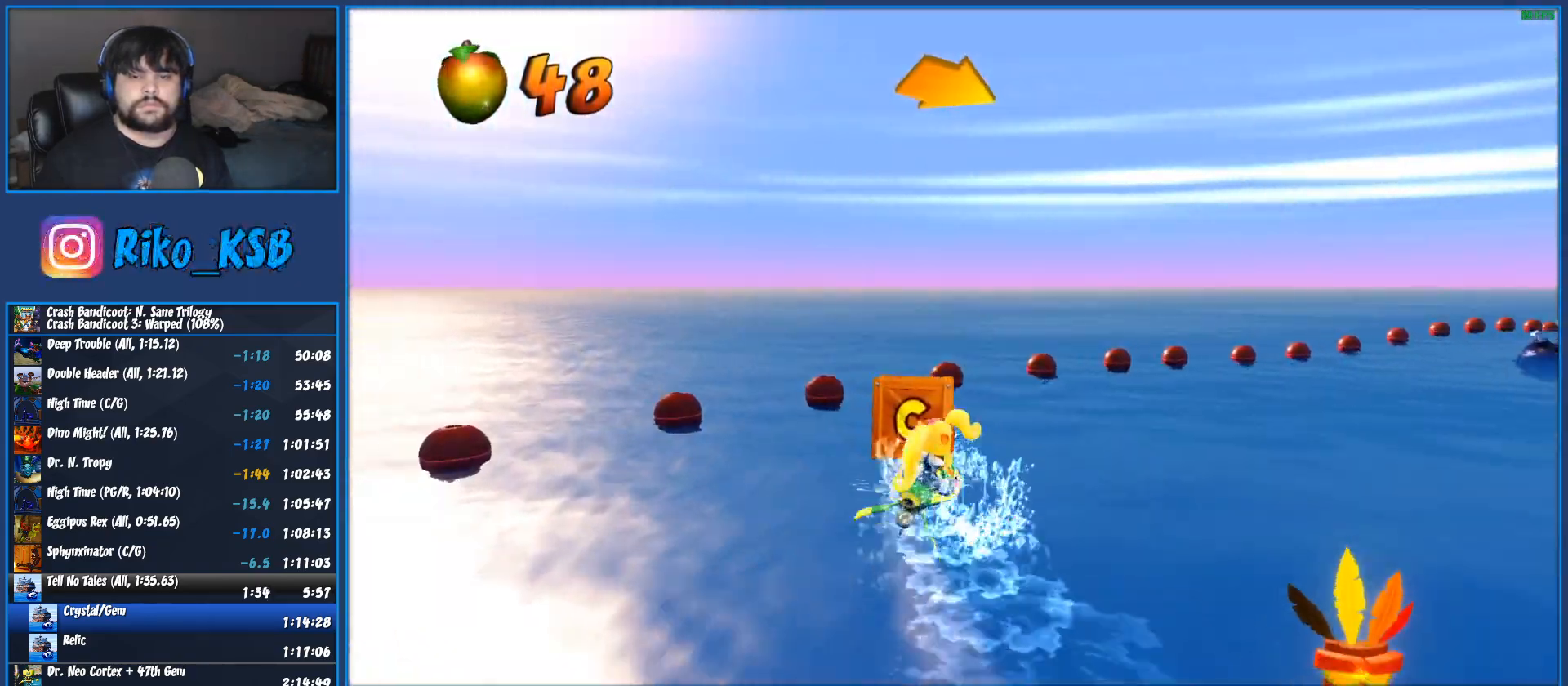
{"dt_ms": 500, "buttons": ["CROSS", "R2"], "left_stick": "right", "button_events": []}
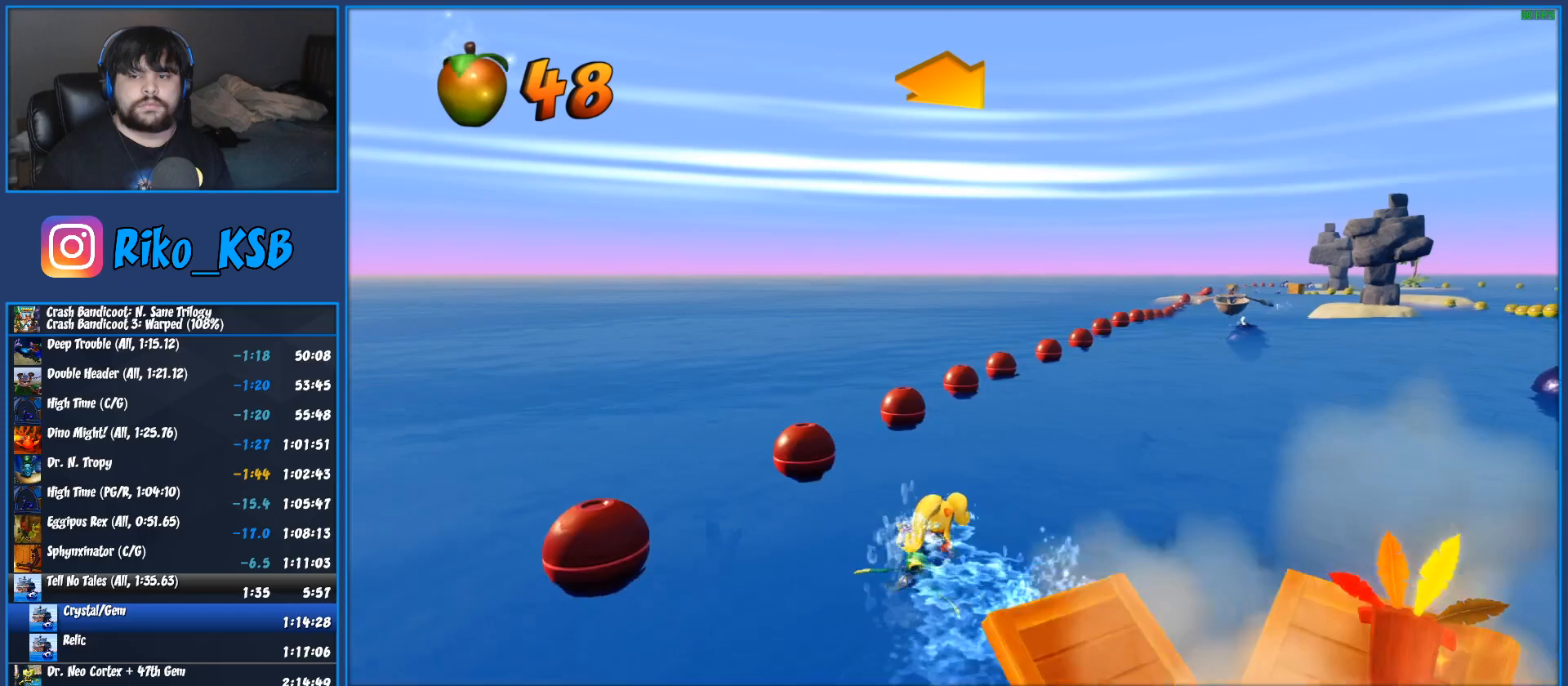
{"dt_ms": 500, "buttons": ["CROSS", "R2"], "left_stick": "center", "button_events": []}
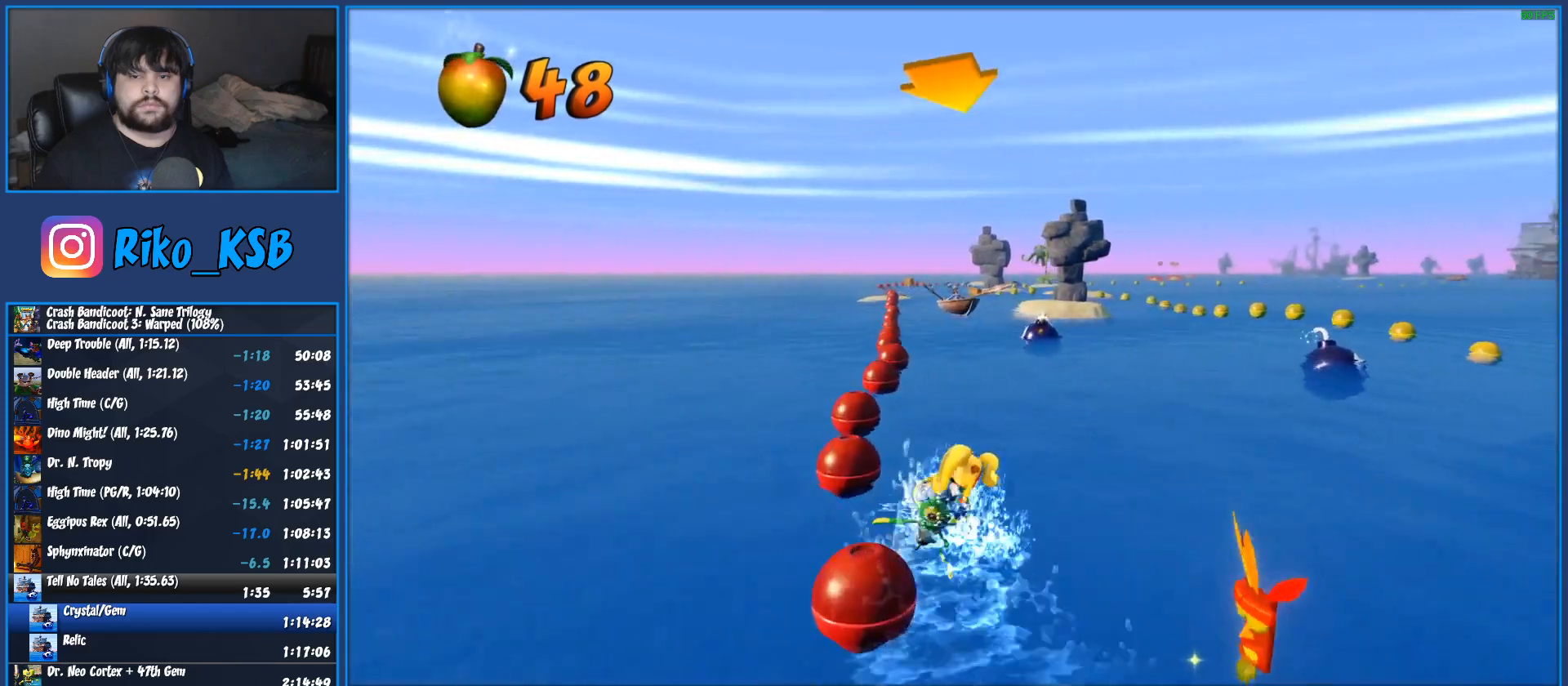
{"dt_ms": 500, "buttons": ["CROSS", "R2"], "left_stick": "left", "button_events": []}
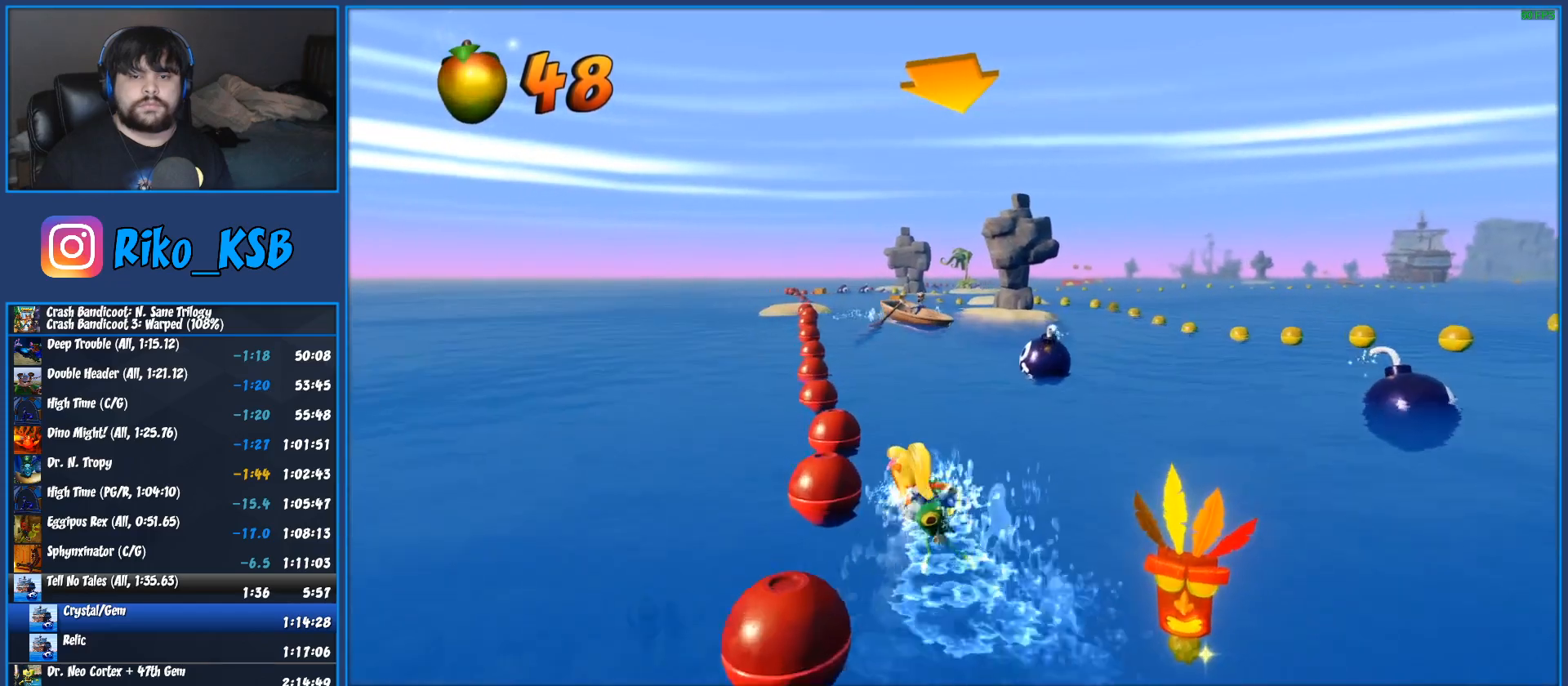
{"dt_ms": 500, "buttons": ["CROSS", "R2"], "left_stick": "left", "button_events": []}
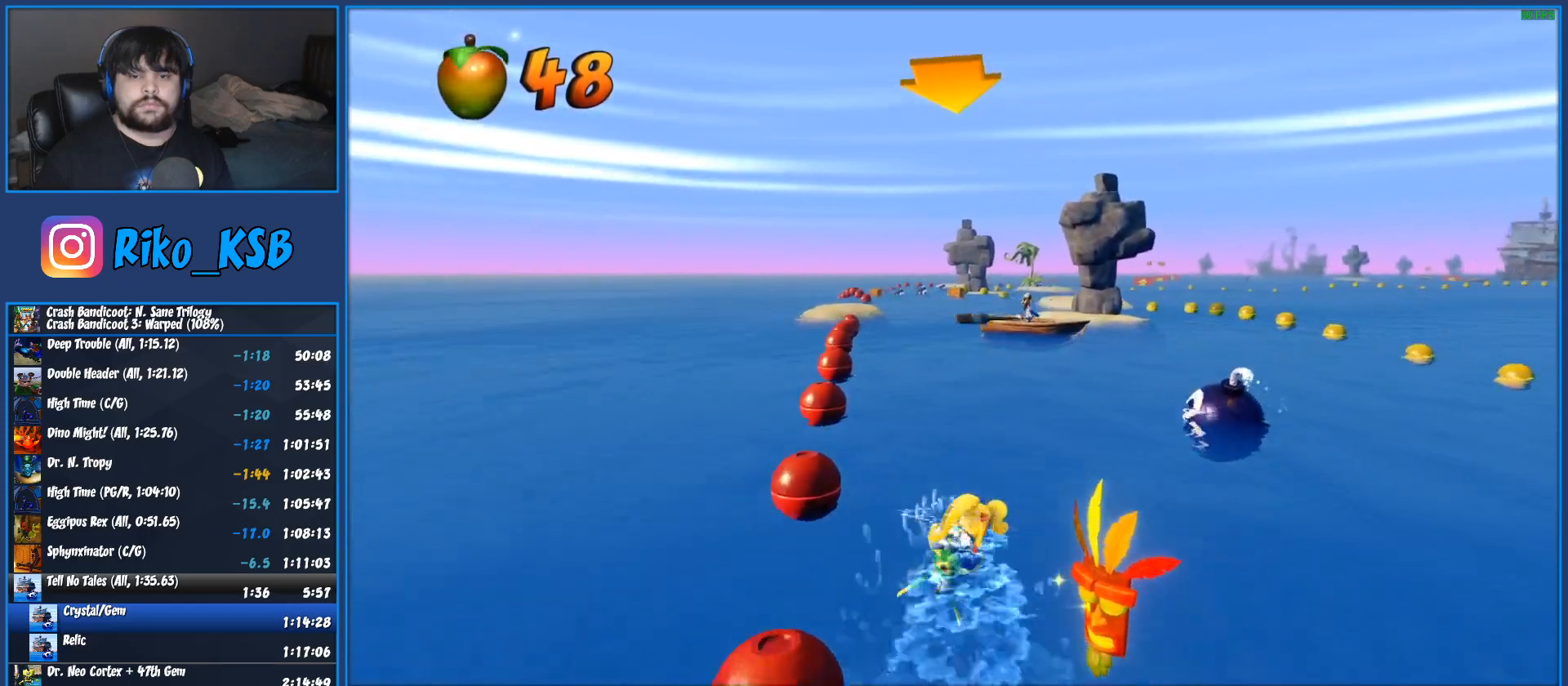
{"dt_ms": 500, "buttons": ["CROSS", "R2"], "left_stick": "right", "button_events": []}
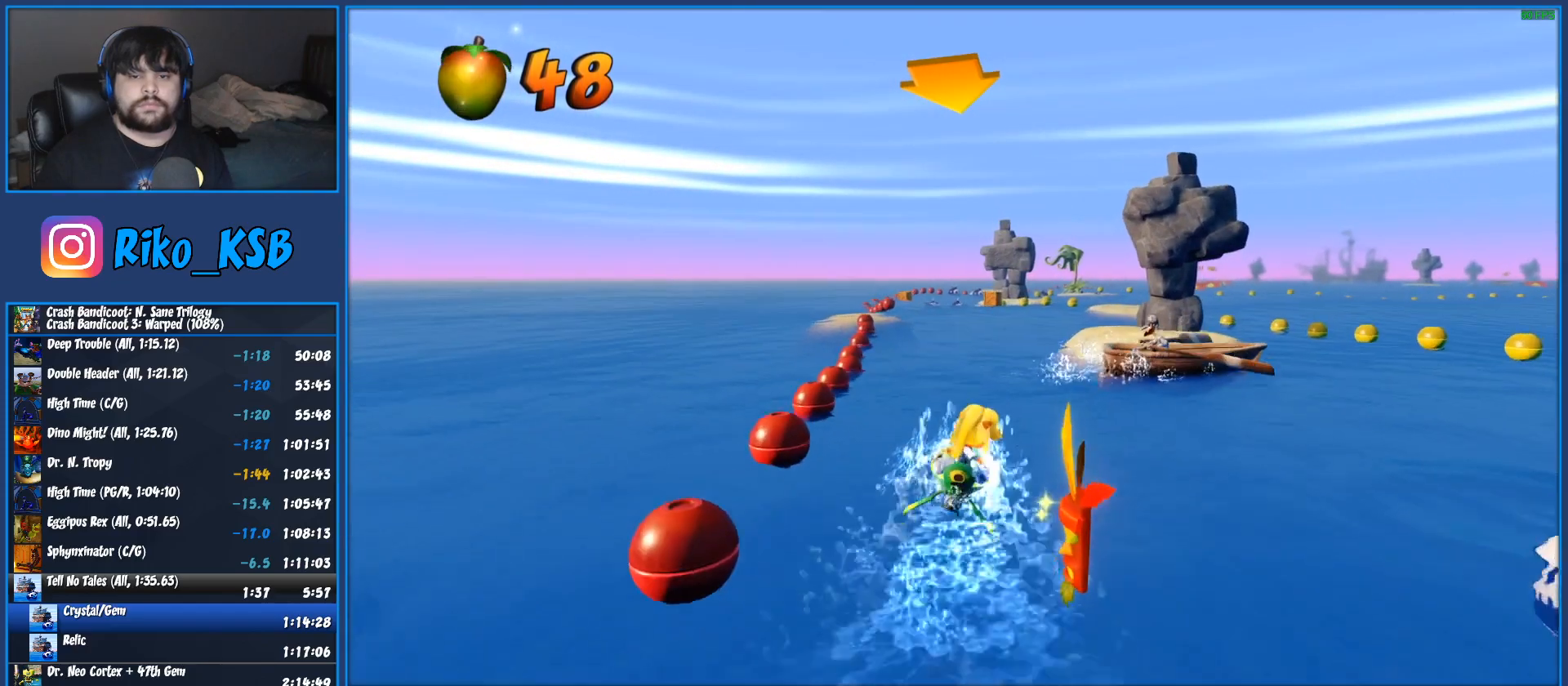
{"dt_ms": 500, "buttons": ["CROSS", "R2"], "left_stick": "center", "button_events": []}
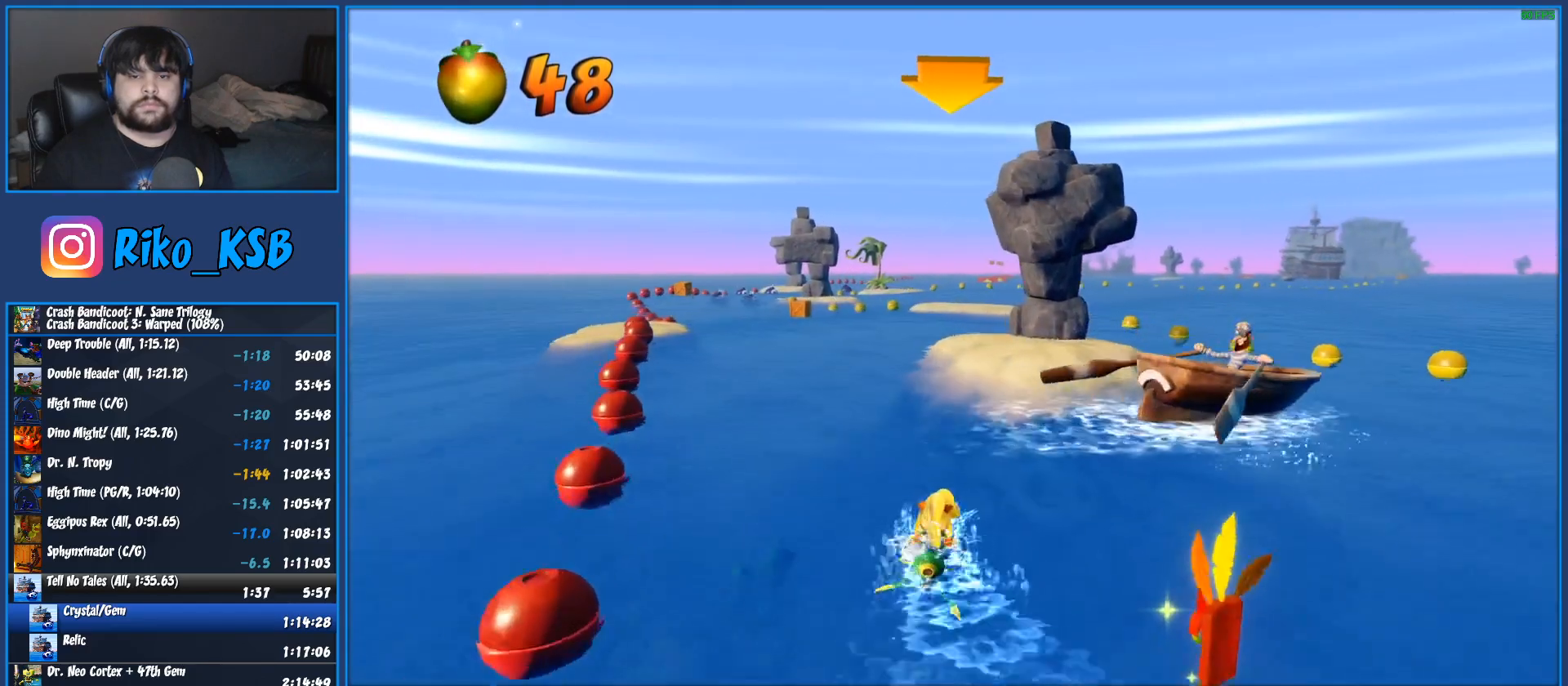
{"dt_ms": 500, "buttons": ["CROSS", "R2"], "left_stick": "center", "button_events": []}
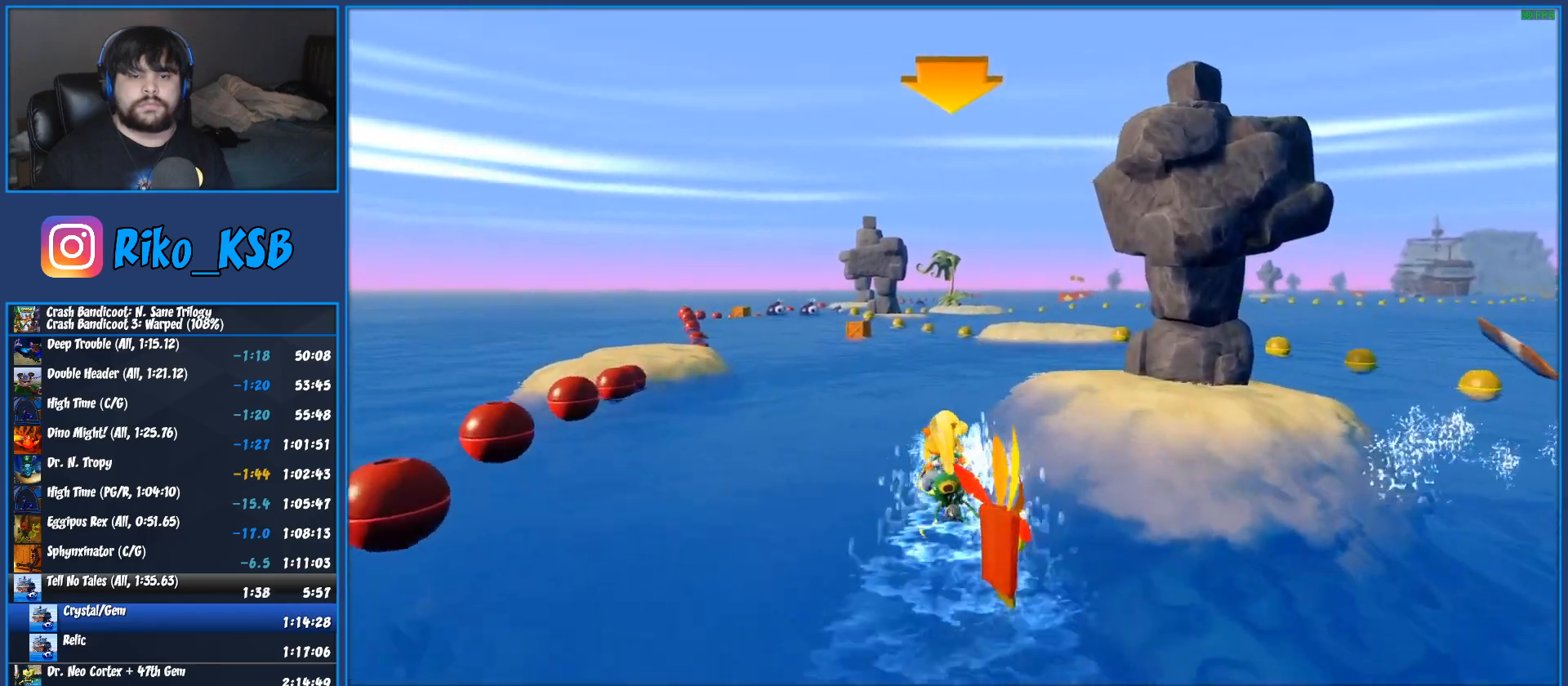
{"dt_ms": 500, "buttons": ["CROSS", "R2"], "left_stick": "center", "button_events": []}
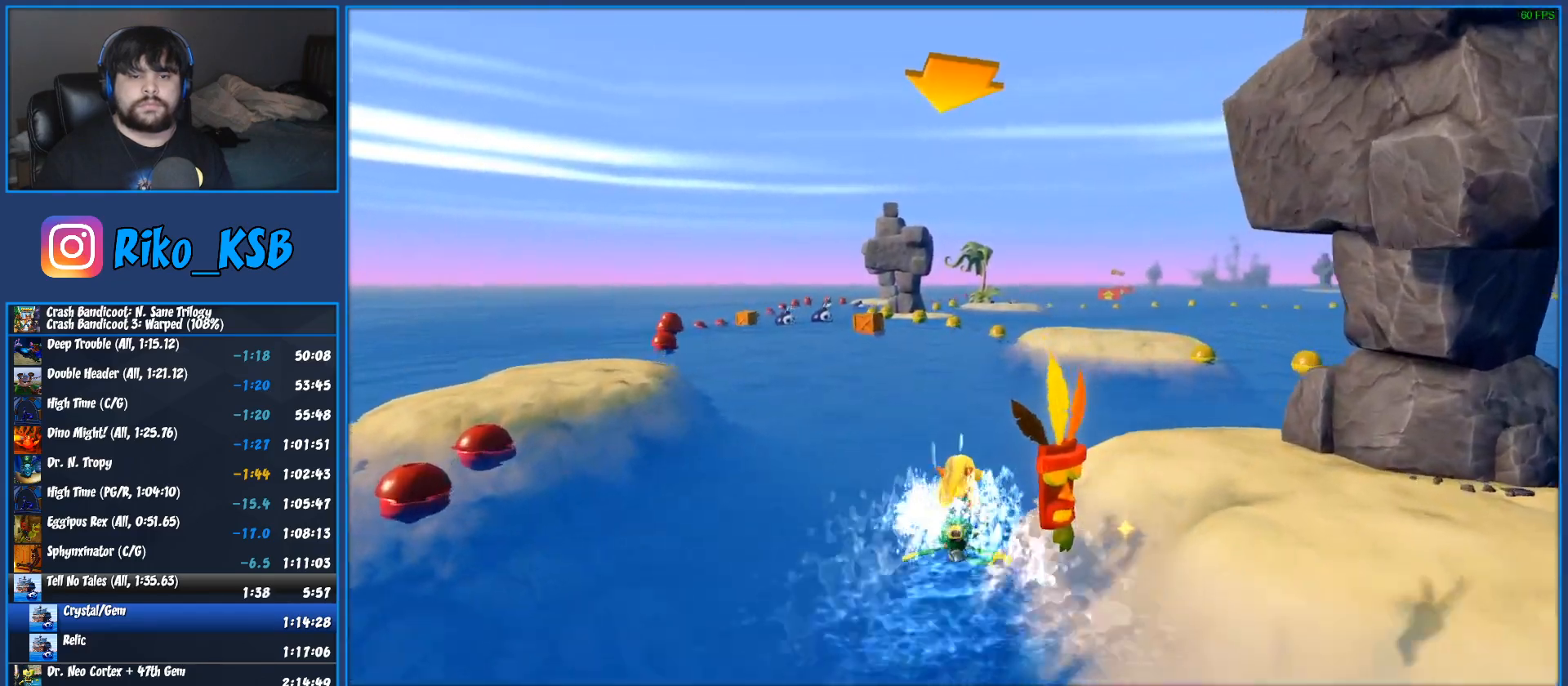
{"dt_ms": 500, "buttons": ["CROSS", "R2"], "left_stick": "center", "button_events": []}
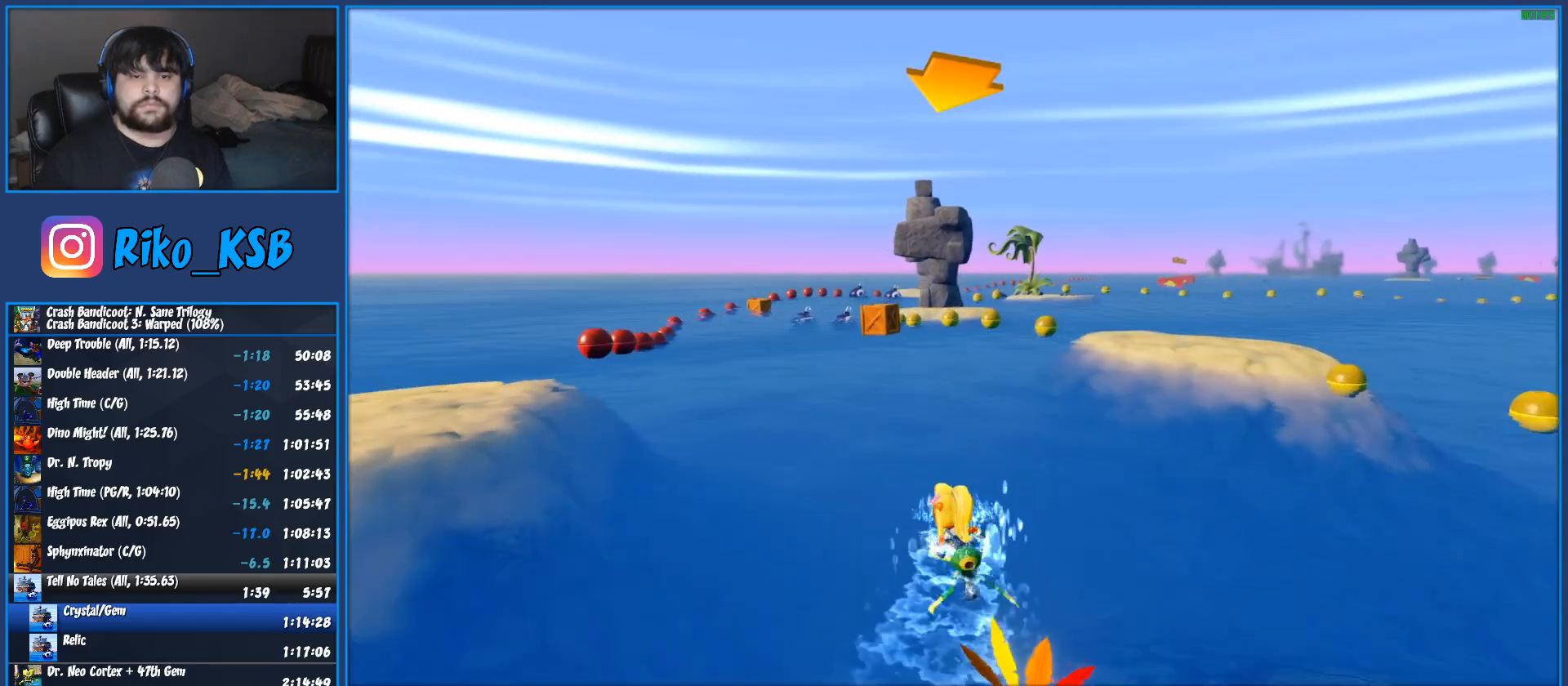
{"dt_ms": 500, "buttons": ["CROSS", "R2"], "left_stick": "center", "button_events": []}
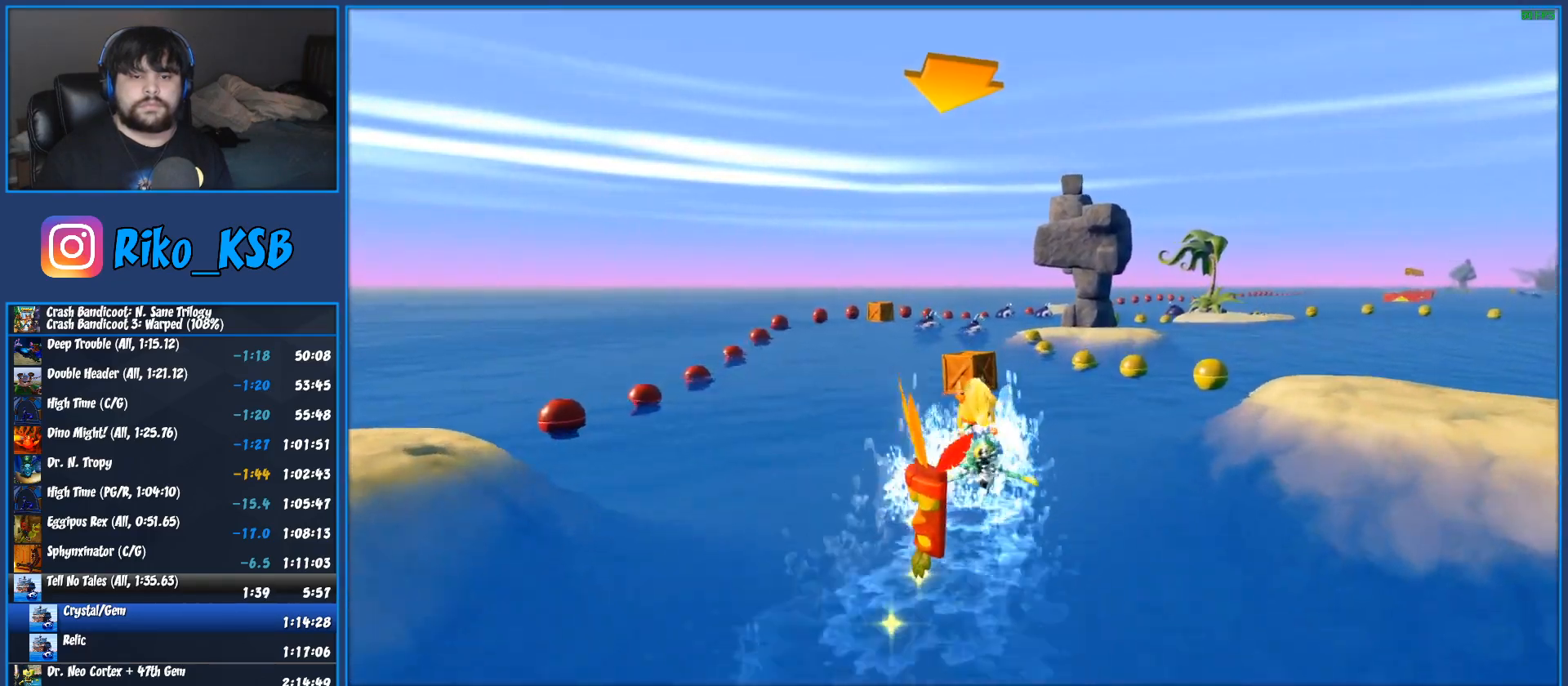
{"dt_ms": 1000, "buttons": ["CROSS", "R2"], "left_stick": "right", "button_events": []}
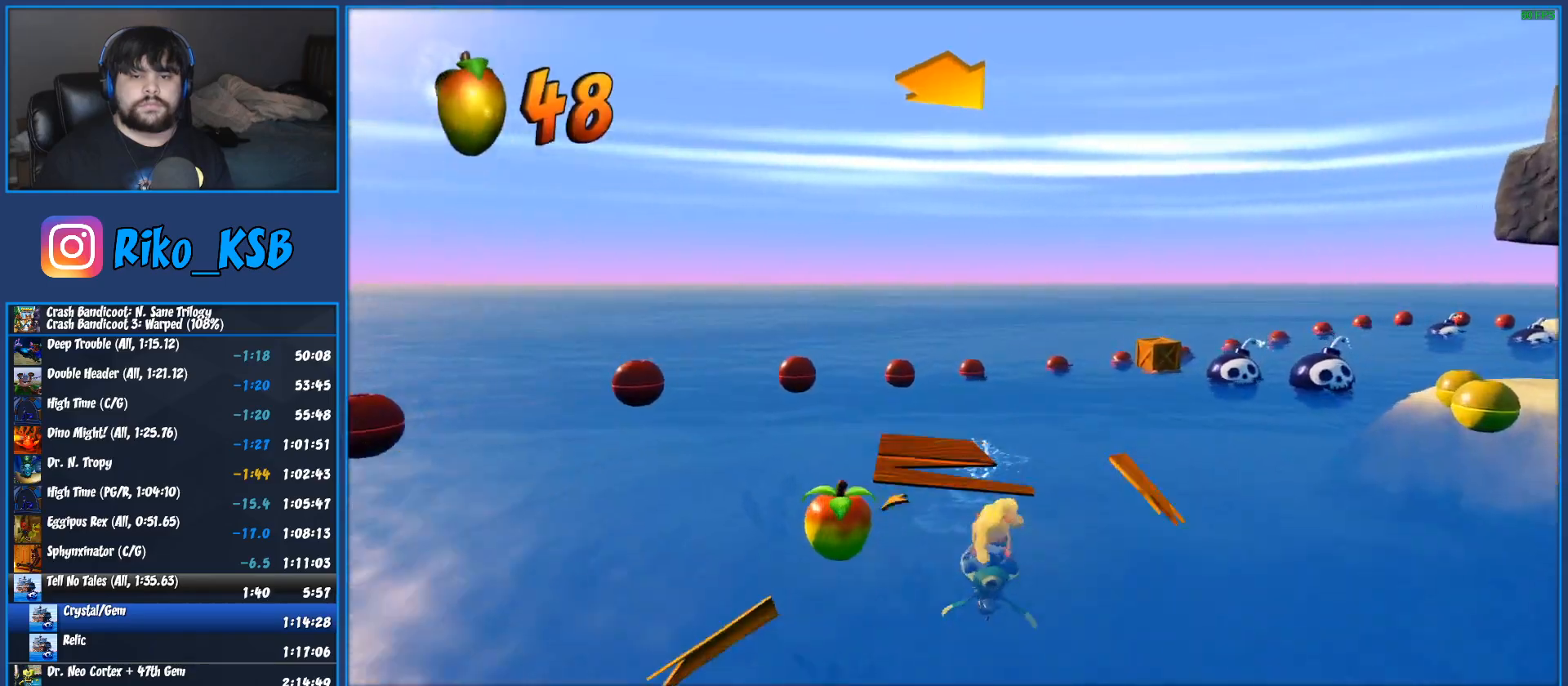
{"dt_ms": 500, "buttons": ["CROSS", "R2"], "left_stick": "right", "button_events": []}
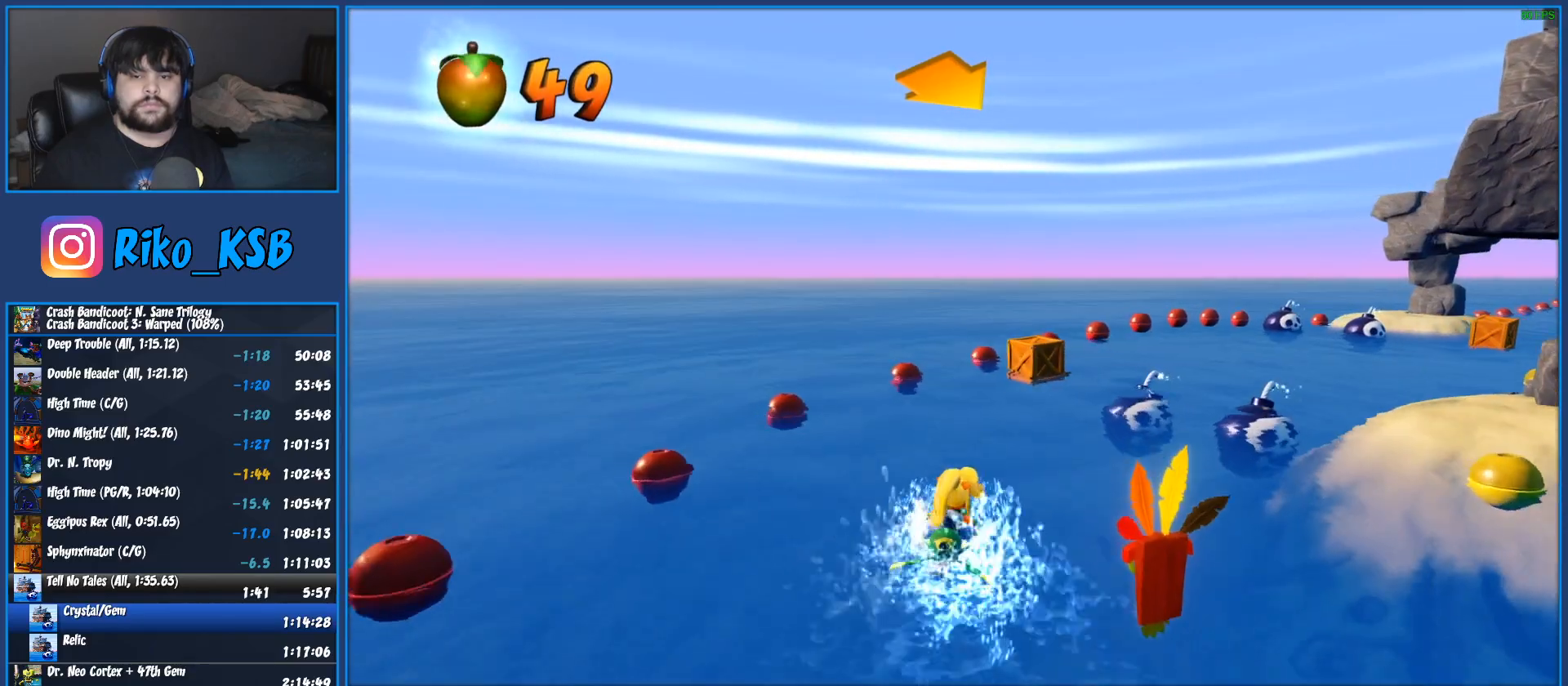
{"dt_ms": 500, "buttons": ["CROSS", "R2"], "left_stick": "right", "button_events": []}
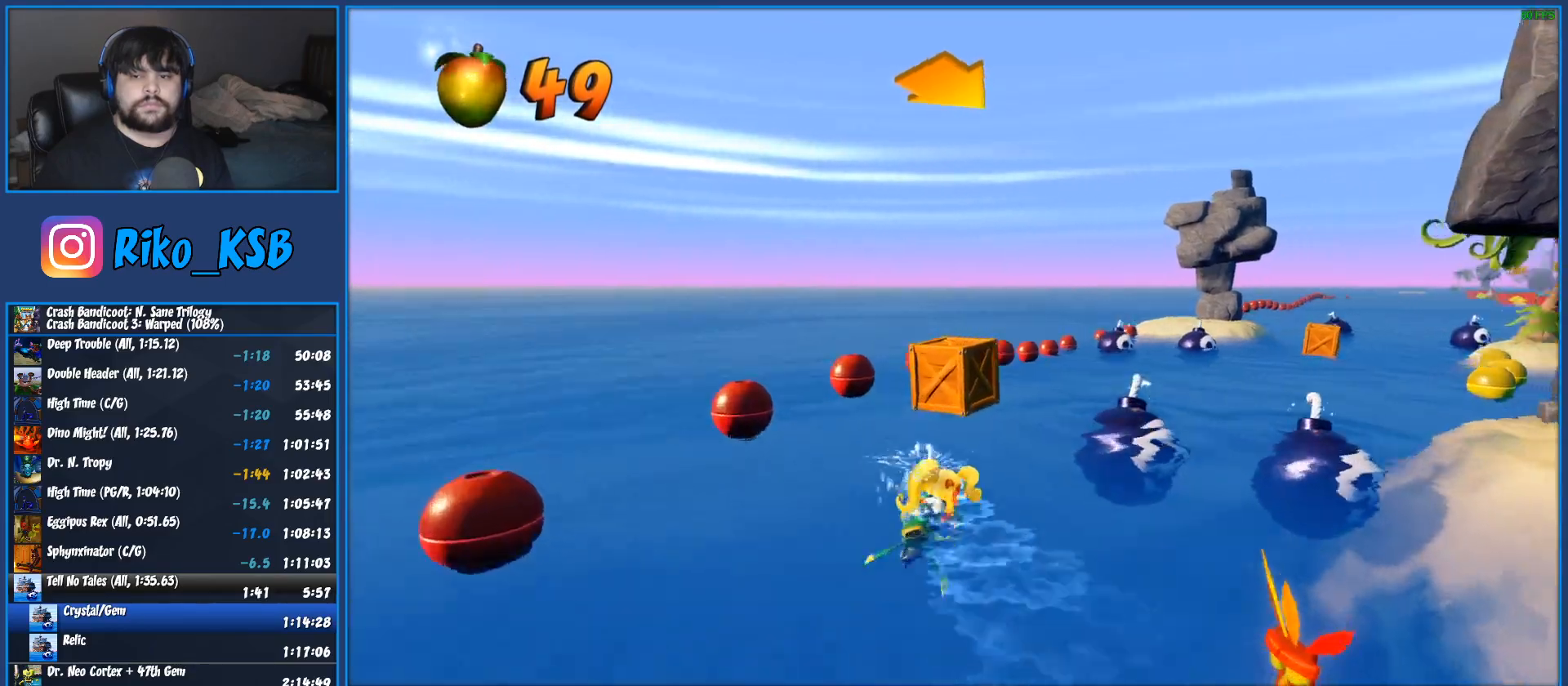
{"dt_ms": 500, "buttons": ["CROSS", "R2"], "left_stick": "right", "button_events": []}
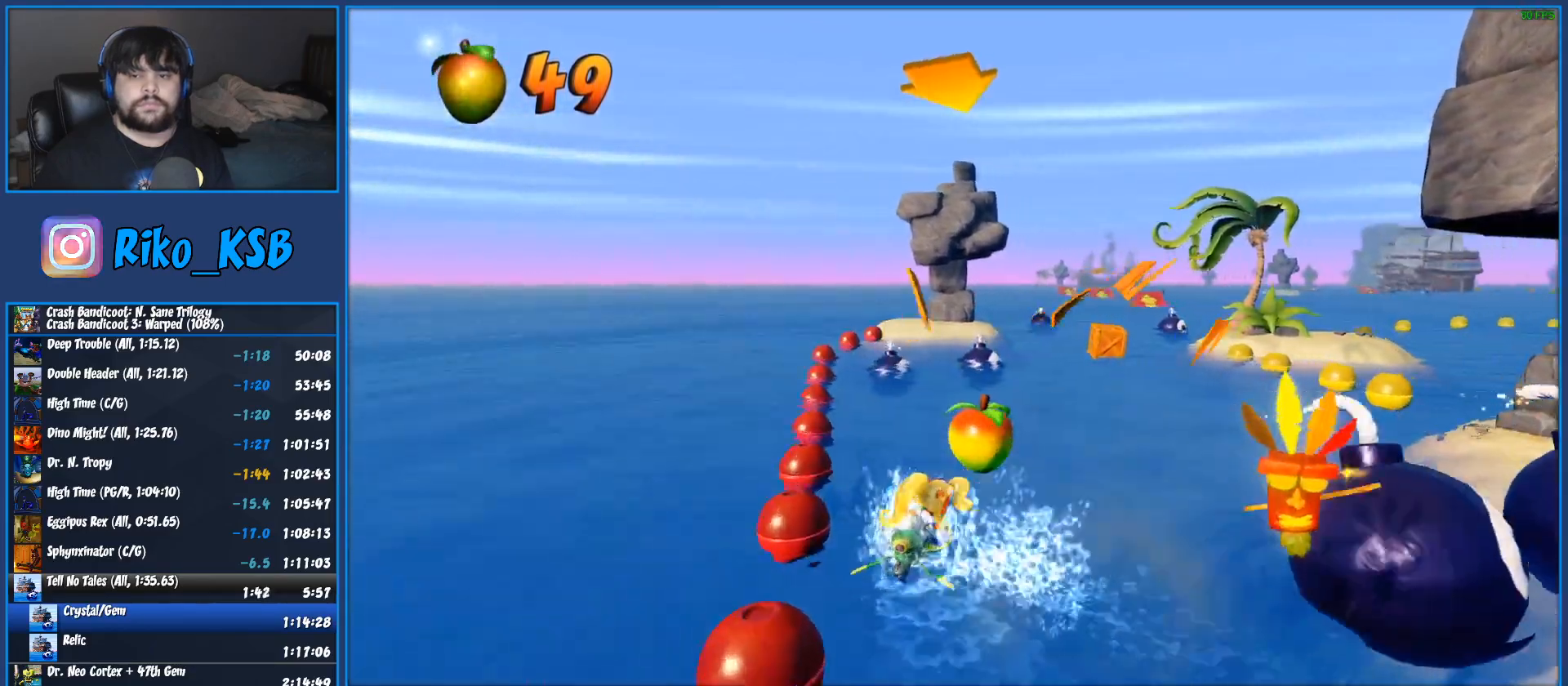
{"dt_ms": 500, "buttons": ["CROSS", "R2"], "left_stick": "center", "button_events": []}
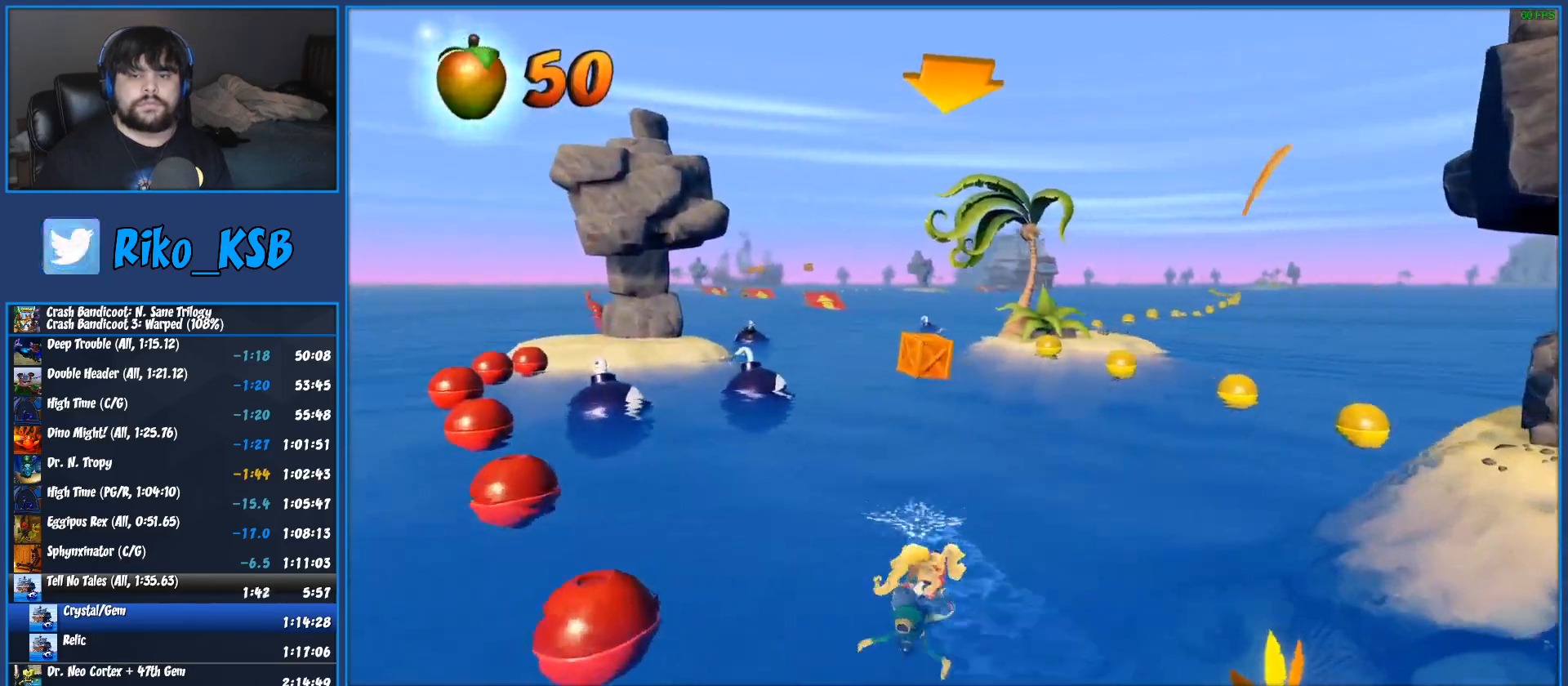
{"dt_ms": 500, "buttons": ["CROSS", "R2"], "left_stick": "center", "button_events": []}
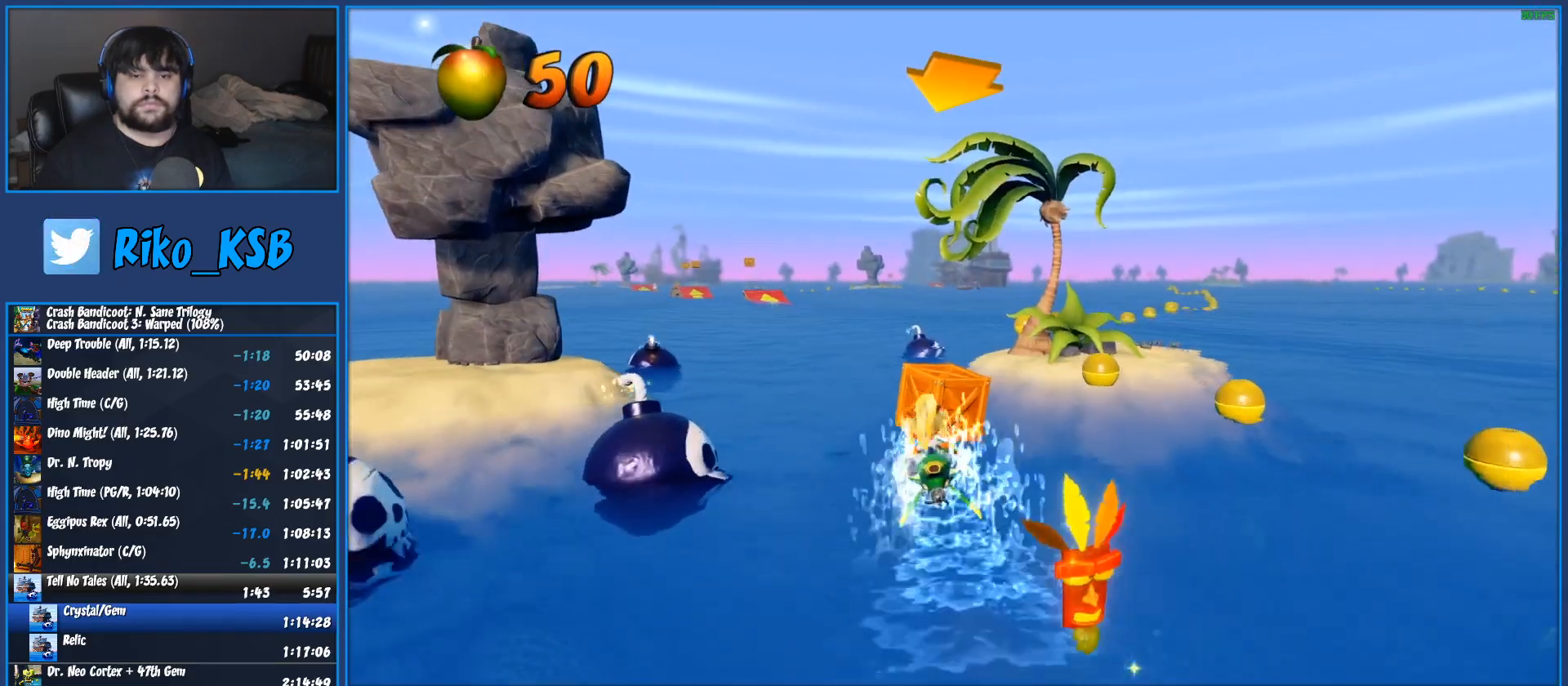
{"dt_ms": 500, "buttons": ["CROSS", "R2"], "left_stick": "center", "button_events": []}
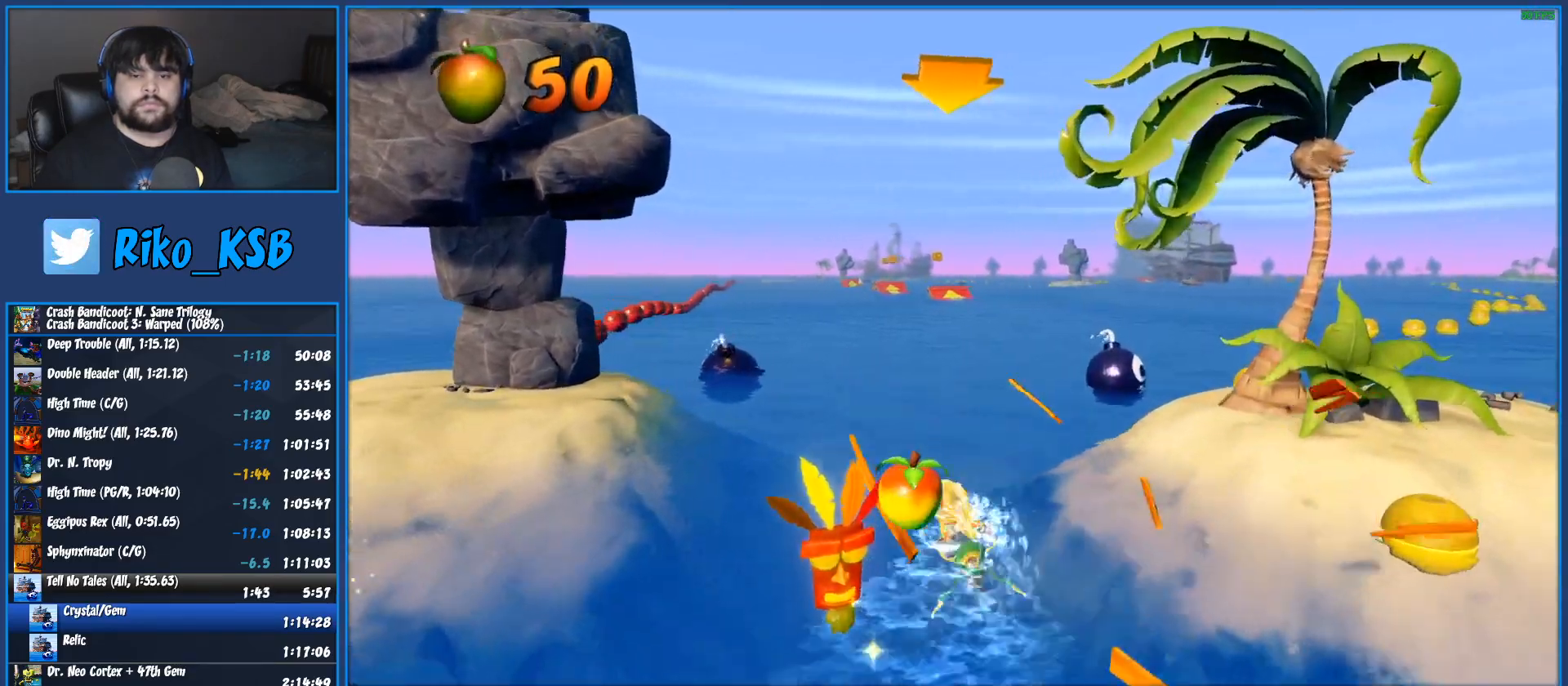
{"dt_ms": 500, "buttons": ["CROSS", "R2"], "left_stick": "center", "button_events": []}
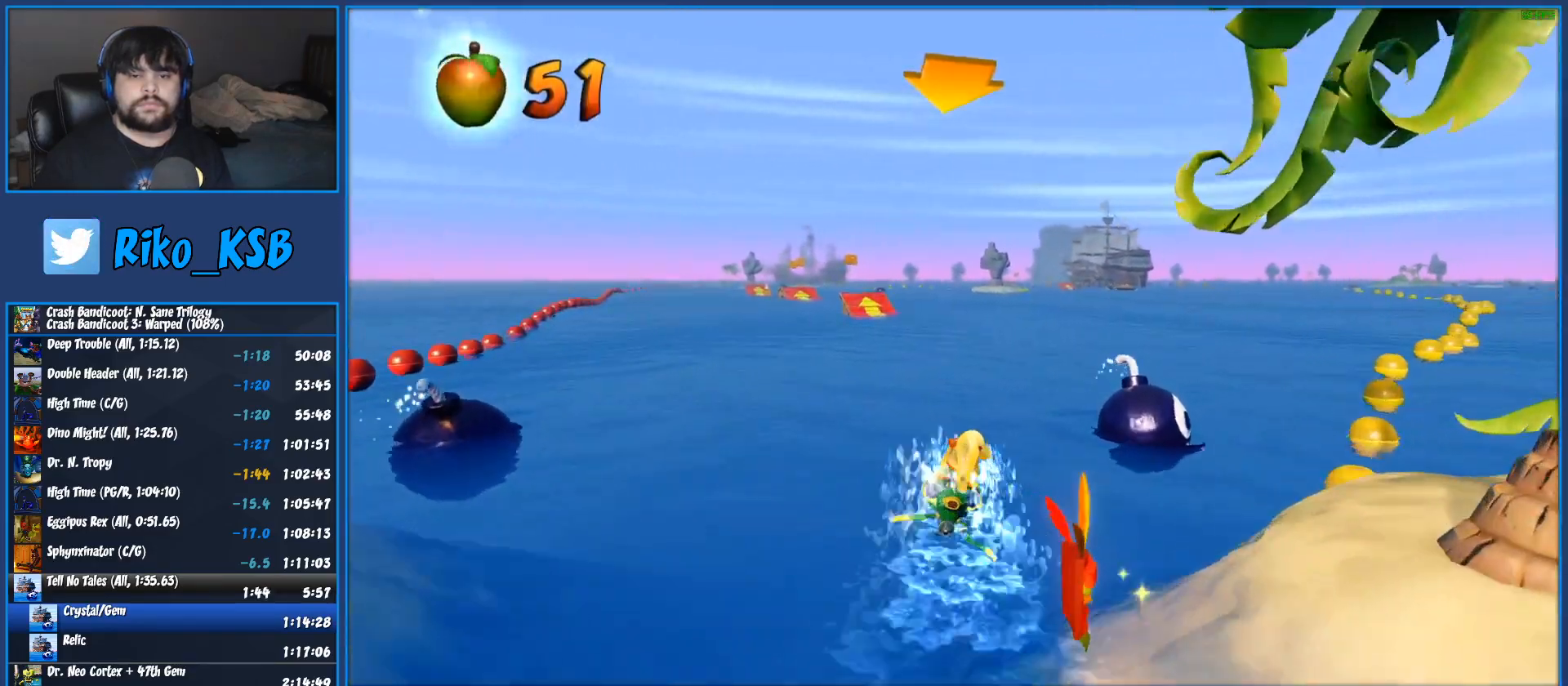
{"dt_ms": 500, "buttons": ["CROSS", "R2"], "left_stick": "center", "button_events": []}
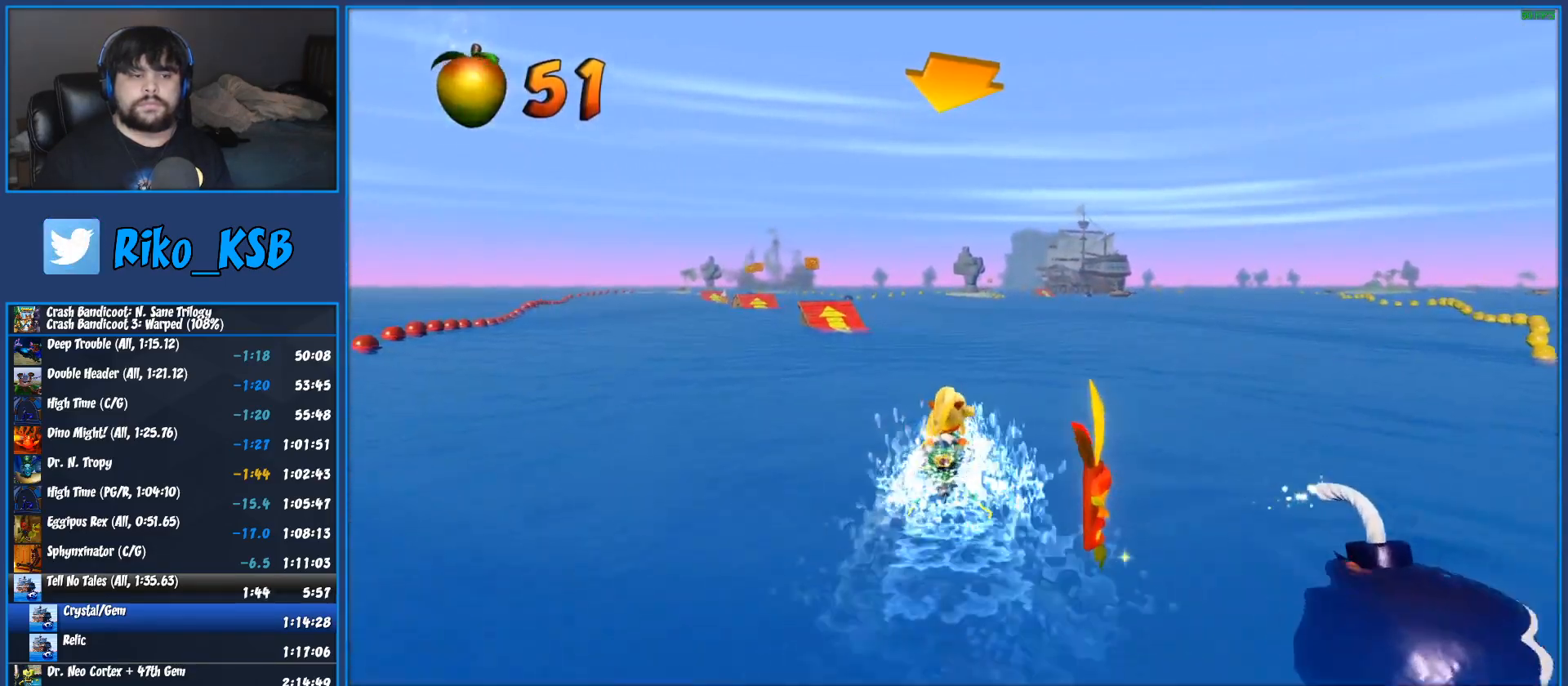
{"dt_ms": 500, "buttons": ["CROSS", "R2"], "left_stick": "center", "button_events": []}
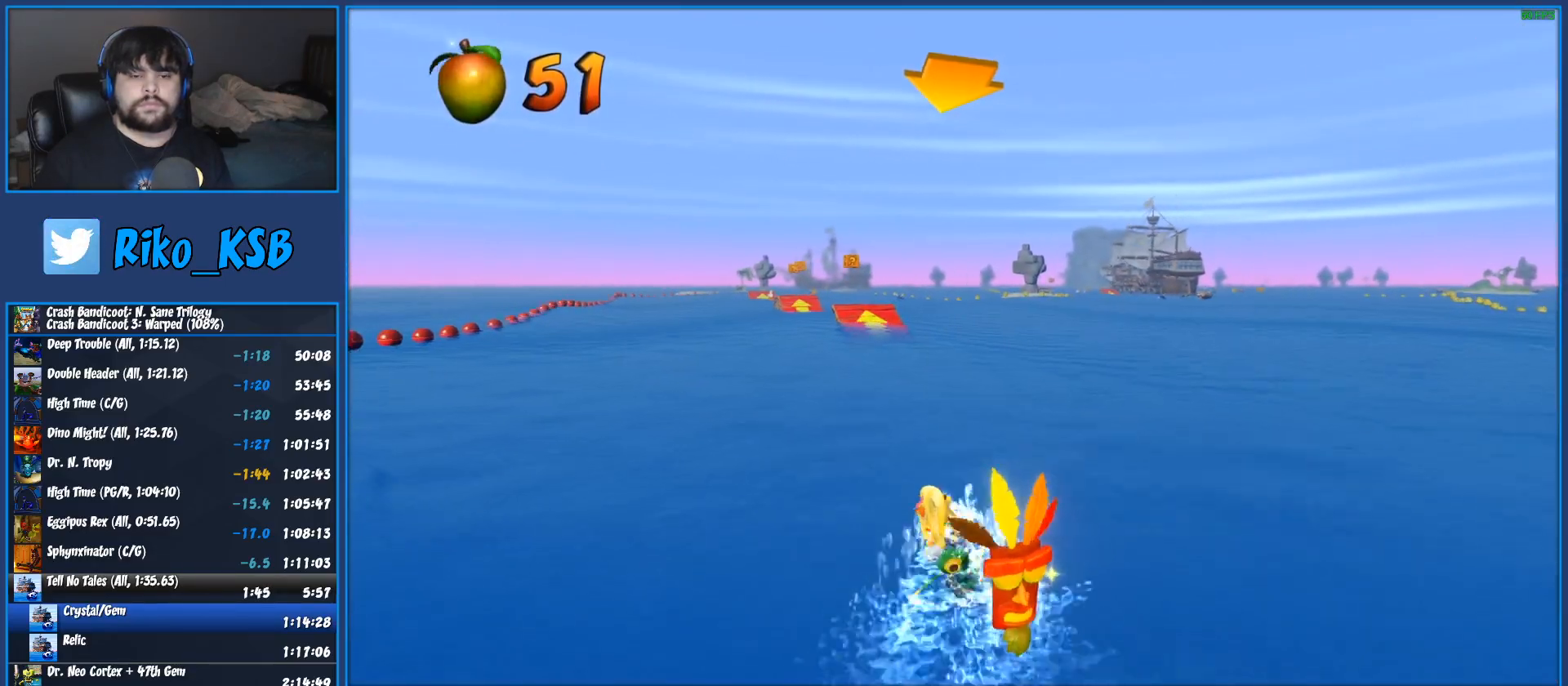
{"dt_ms": 500, "buttons": ["CROSS", "R2"], "left_stick": "center", "button_events": []}
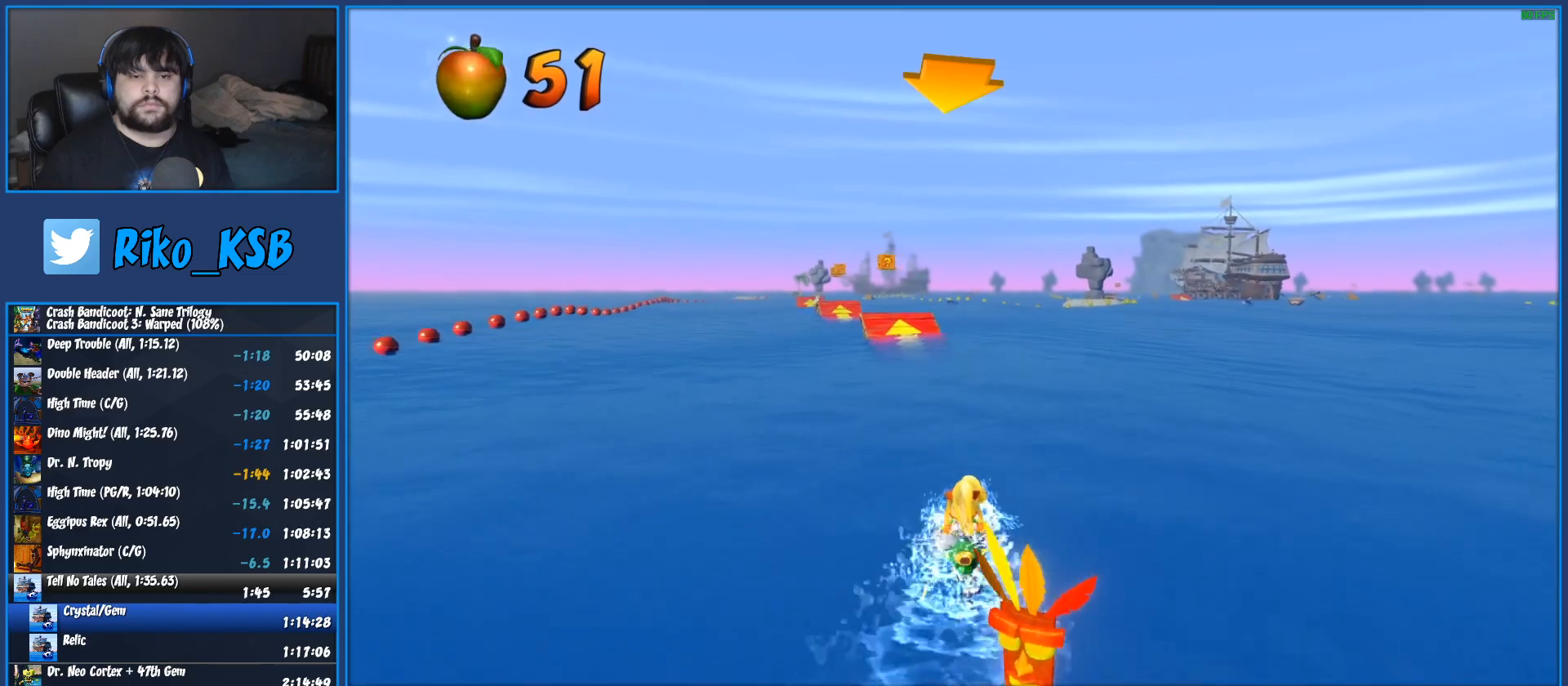
{"dt_ms": 500, "buttons": ["CROSS", "R2"], "left_stick": "center", "button_events": []}
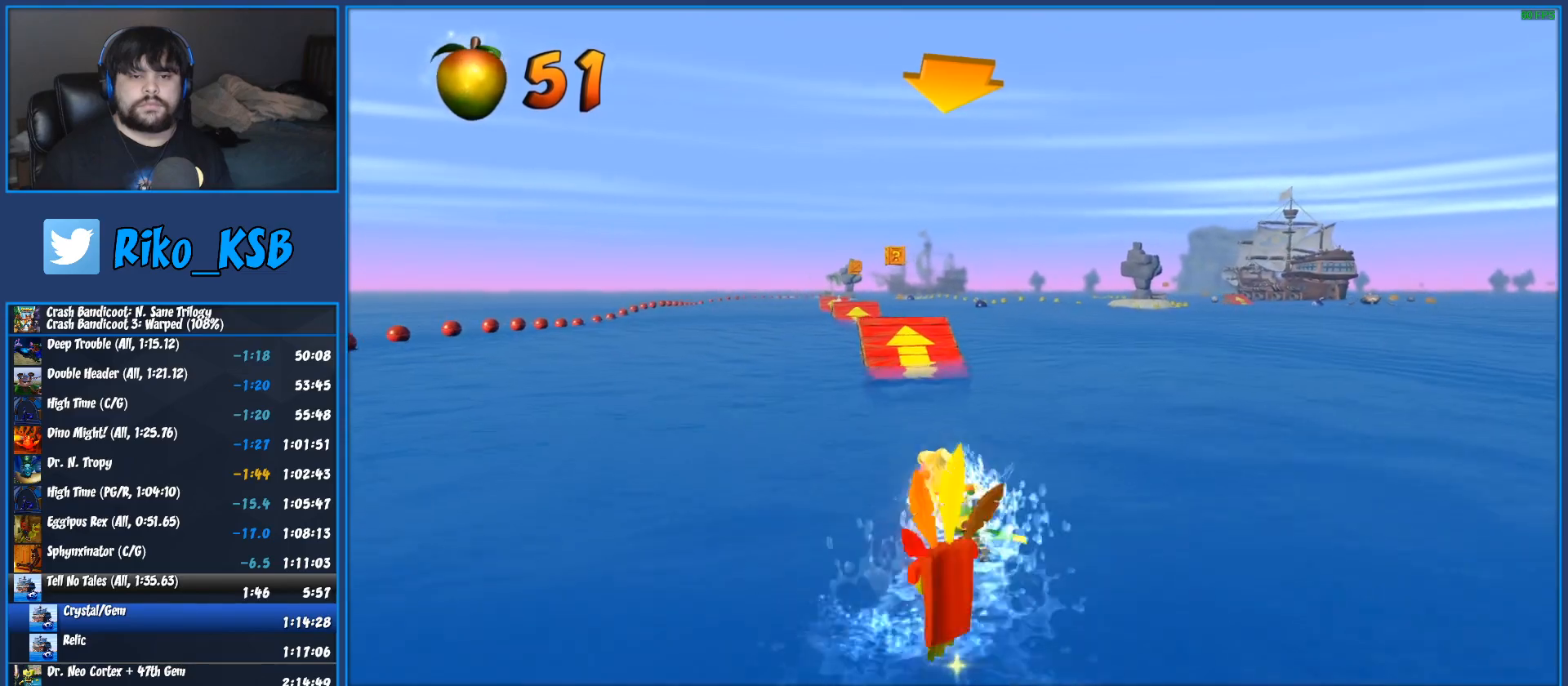
{"dt_ms": 500, "buttons": ["CROSS", "R2"], "left_stick": "center", "button_events": []}